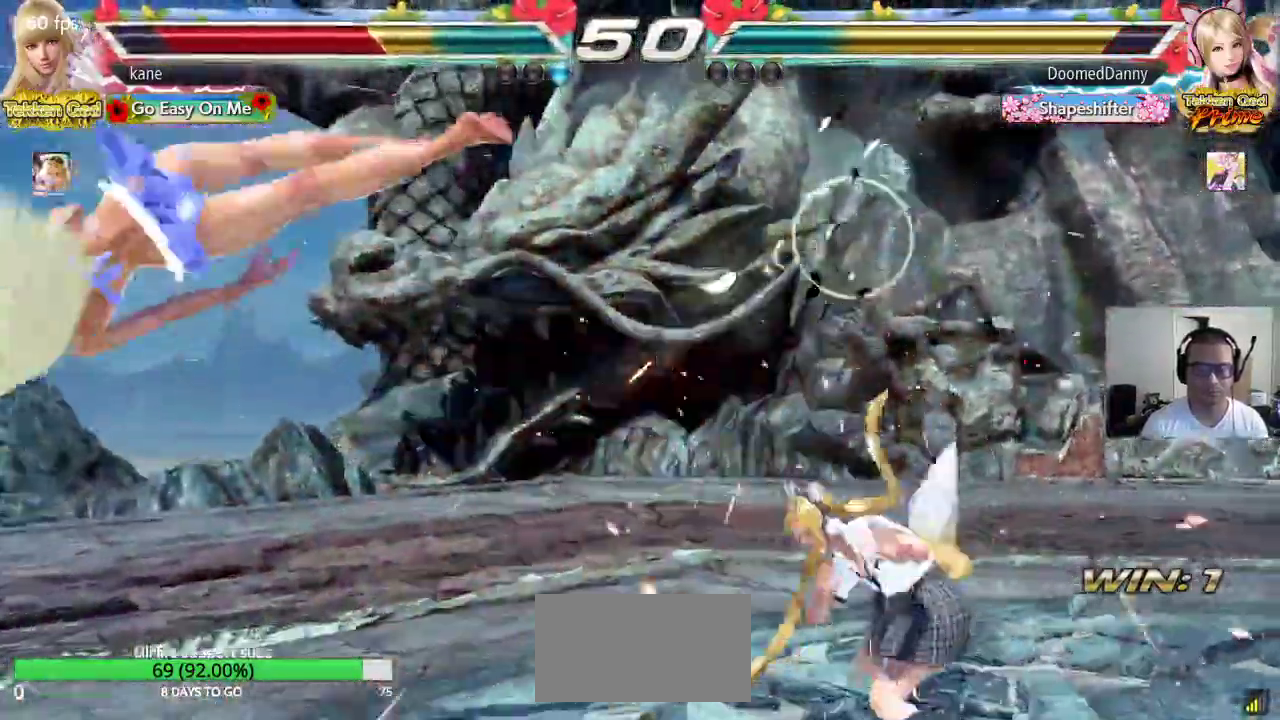
Gameplay with a controller (arcade stick); each line is a JSON object with the inputs held at the frame after it (dt_ms = milliseconds from this image to that frame). "events" lists button and stick changes between this image and that frame as [ms after this image, input, new state], when the widget could be followed in between. Not read: L3 R3.
{"dt_ms": 500, "buttons": ["SQUARE"], "left_stick": "center", "events": [[117, "SQUARE", "down"], [183, "SQUARE", "up"], [200, "TRIANGLE", "down"], [267, "TRIANGLE", "up"], [300, "SQUARE", "down"], [350, "SQUARE", "up"], [350, "TRIANGLE", "down"], [433, "TRIANGLE", "up"], [450, "SQUARE", "down"]]}
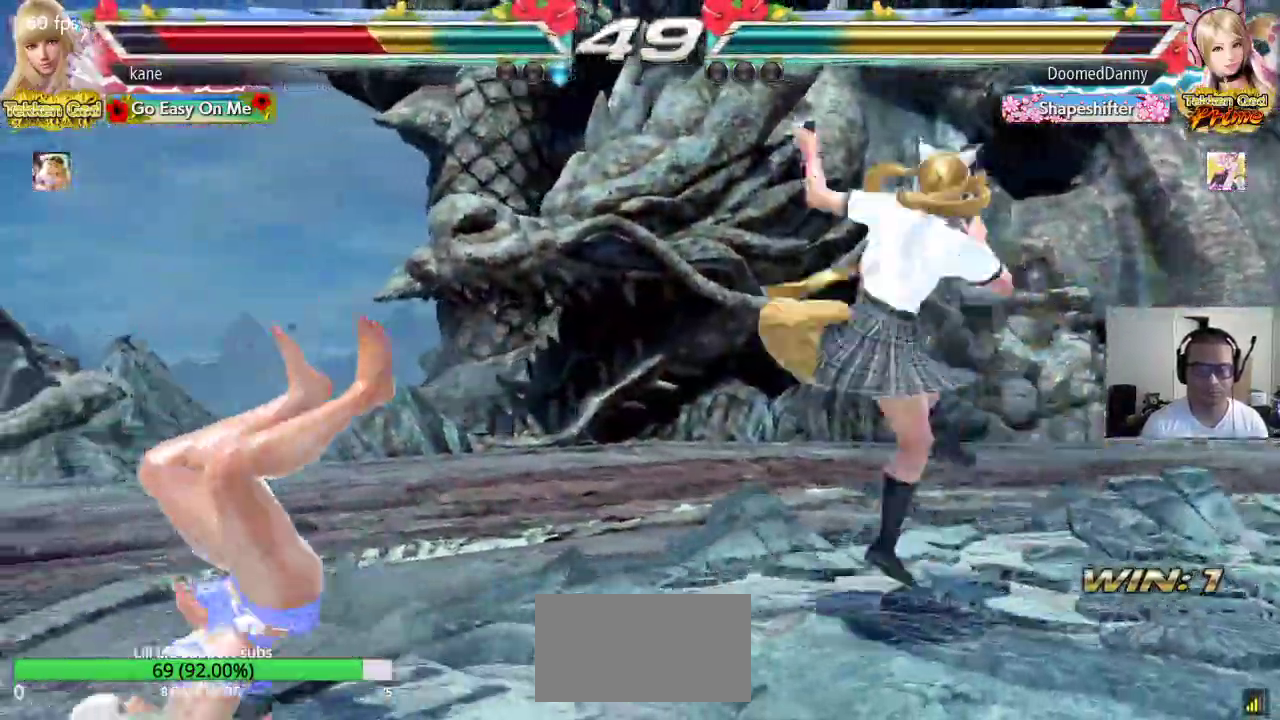
{"dt_ms": 500, "buttons": [], "left_stick": "left", "events": [[17, "SQUARE", "up"], [17, "TRIANGLE", "down"], [100, "TRIANGLE", "up"], [117, "SQUARE", "down"], [183, "TRIANGLE", "down"], [200, "SQUARE", "up"], [267, "TRIANGLE", "up"], [283, "SQUARE", "down"], [367, "SQUARE", "up"], [367, "TRIANGLE", "down"], [433, "left_stick", "left"], [450, "TRIANGLE", "up"]]}
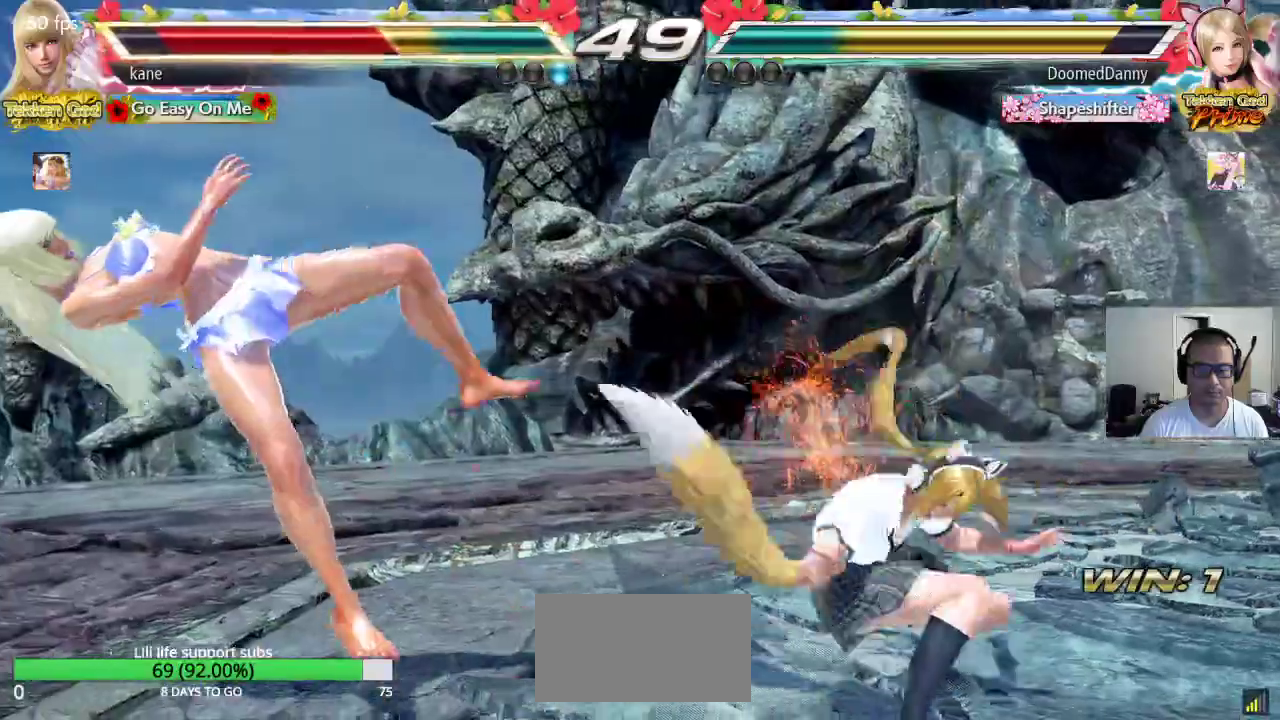
{"dt_ms": 500, "buttons": ["SQUARE"], "left_stick": "left", "events": [[167, "SQUARE", "down"], [200, "TRIANGLE", "down"], [233, "SQUARE", "up"], [283, "TRIANGLE", "up"], [300, "SQUARE", "down"], [367, "TRIANGLE", "down"], [383, "SQUARE", "up"], [450, "TRIANGLE", "up"], [467, "SQUARE", "down"]]}
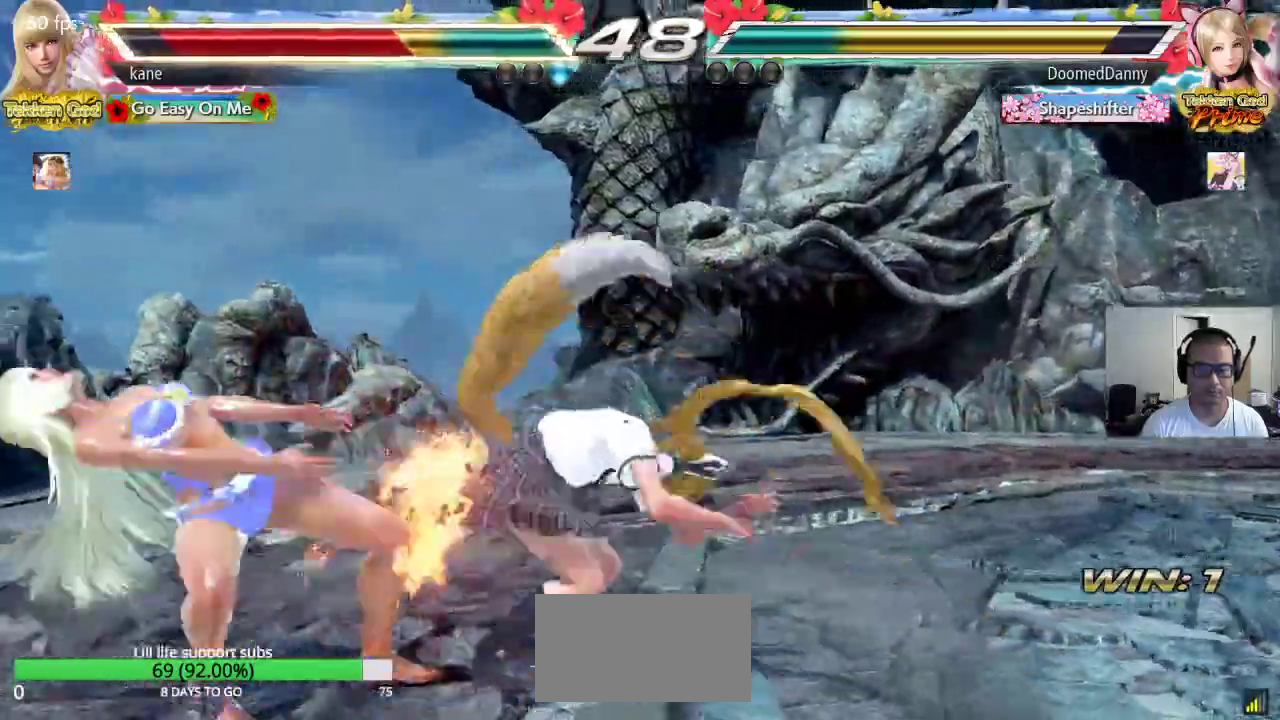
{"dt_ms": 500, "buttons": ["SQUARE"], "left_stick": "center", "events": [[33, "TRIANGLE", "down"], [50, "SQUARE", "up"], [167, "TRIANGLE", "up"], [233, "SQUARE", "down"], [283, "TRIANGLE", "down"], [317, "SQUARE", "up"], [317, "left_stick", "center"], [400, "SQUARE", "down"], [500, "TRIANGLE", "up"]]}
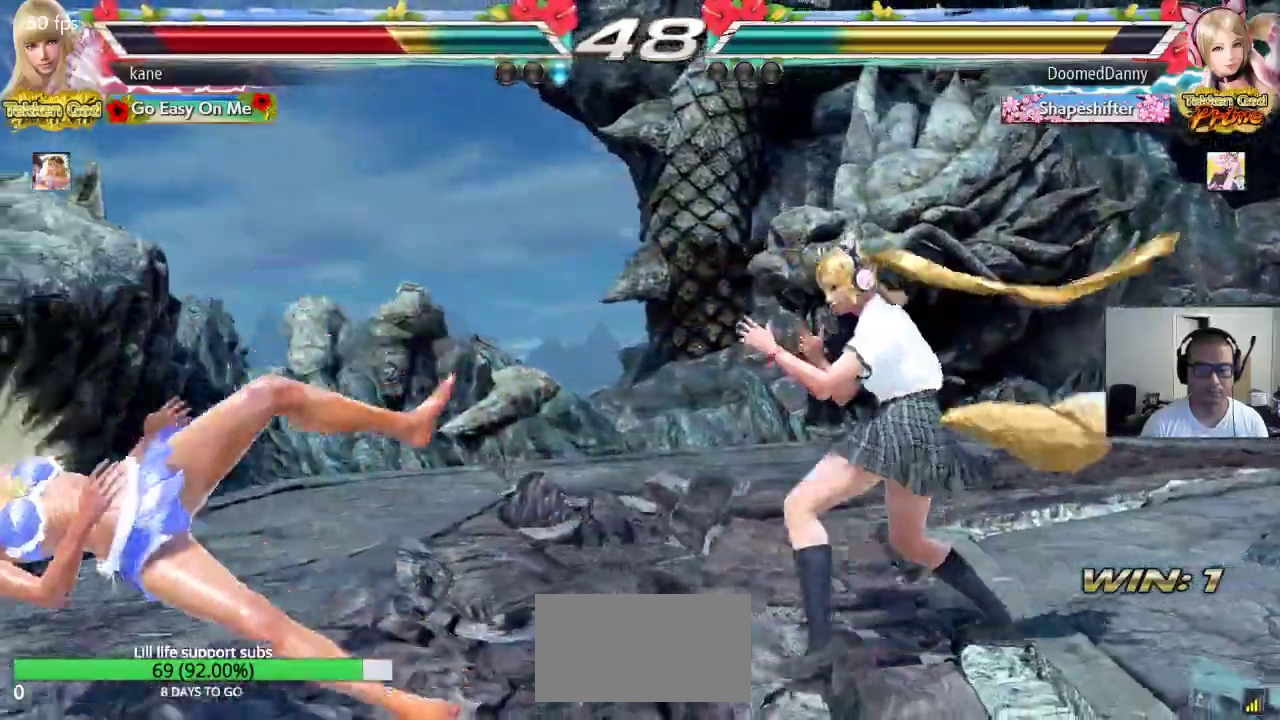
{"dt_ms": 500, "buttons": [], "left_stick": "left", "events": [[67, "SQUARE", "up"], [183, "left_stick", "left"]]}
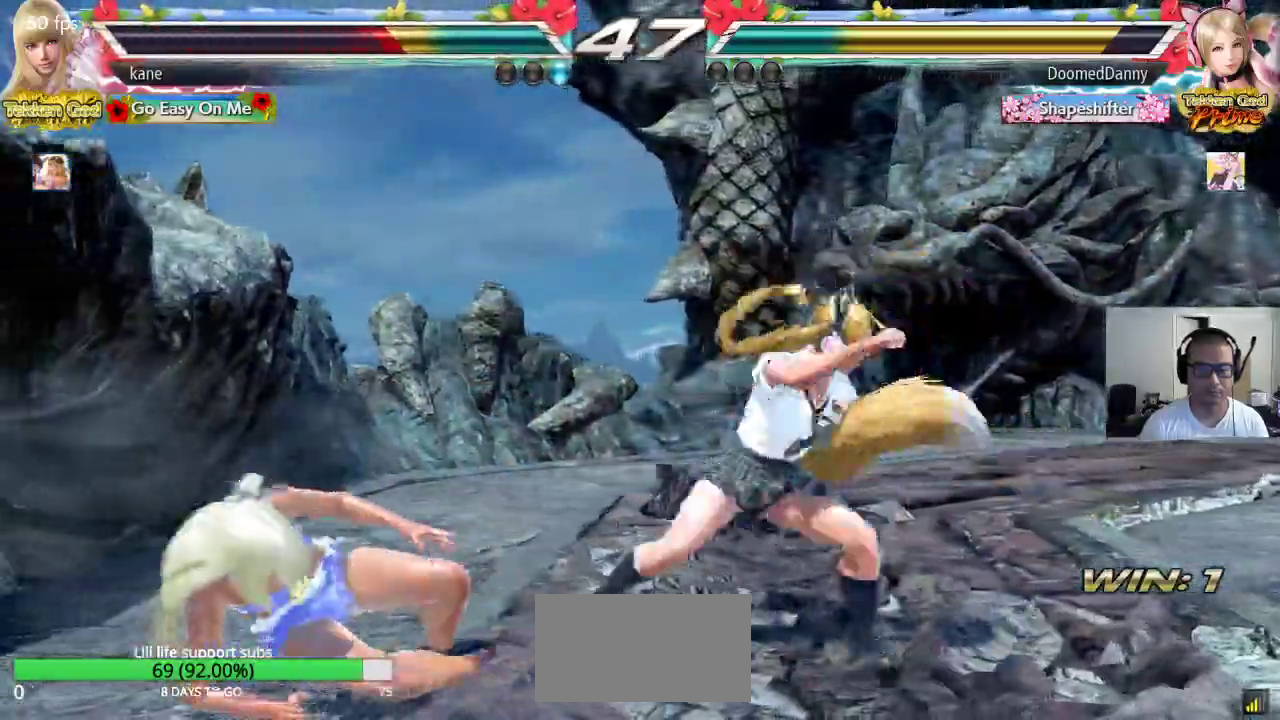
{"dt_ms": 500, "buttons": [], "left_stick": "center", "events": [[433, "left_stick", "center"]]}
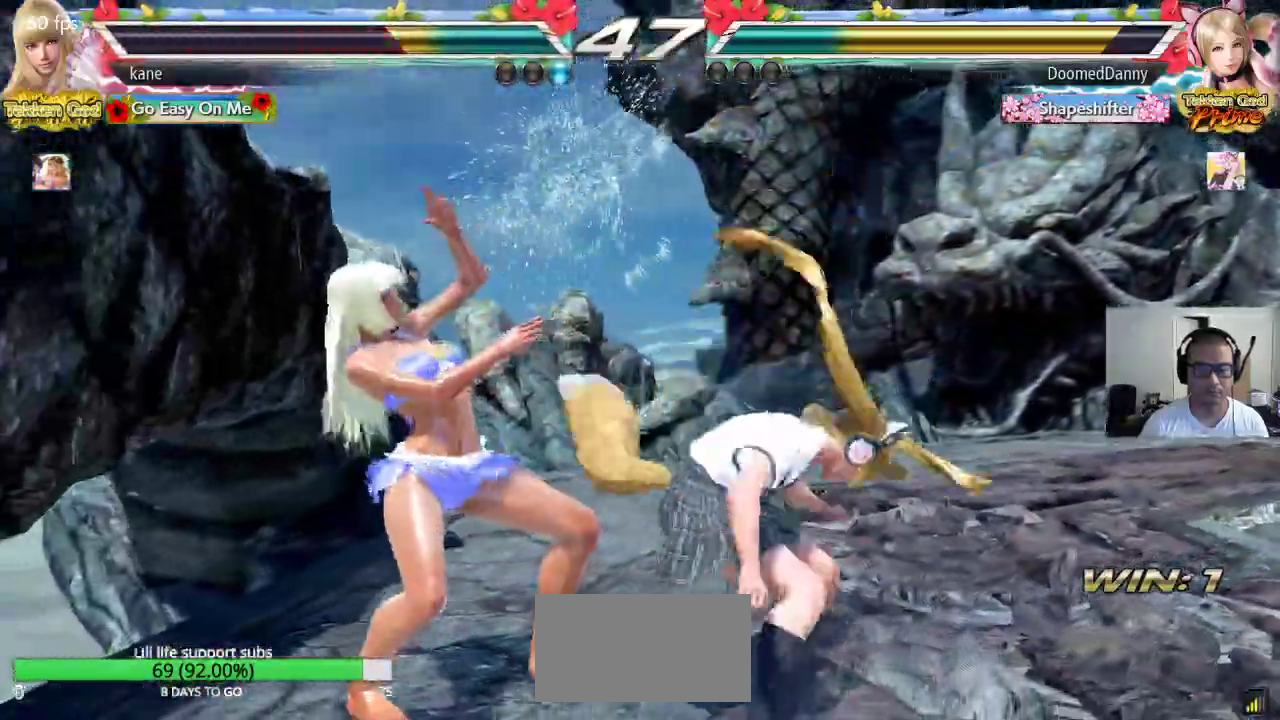
{"dt_ms": 500, "buttons": [], "left_stick": "up", "events": [[217, "left_stick", "up"], [283, "left_stick", "center"], [383, "left_stick", "up"]]}
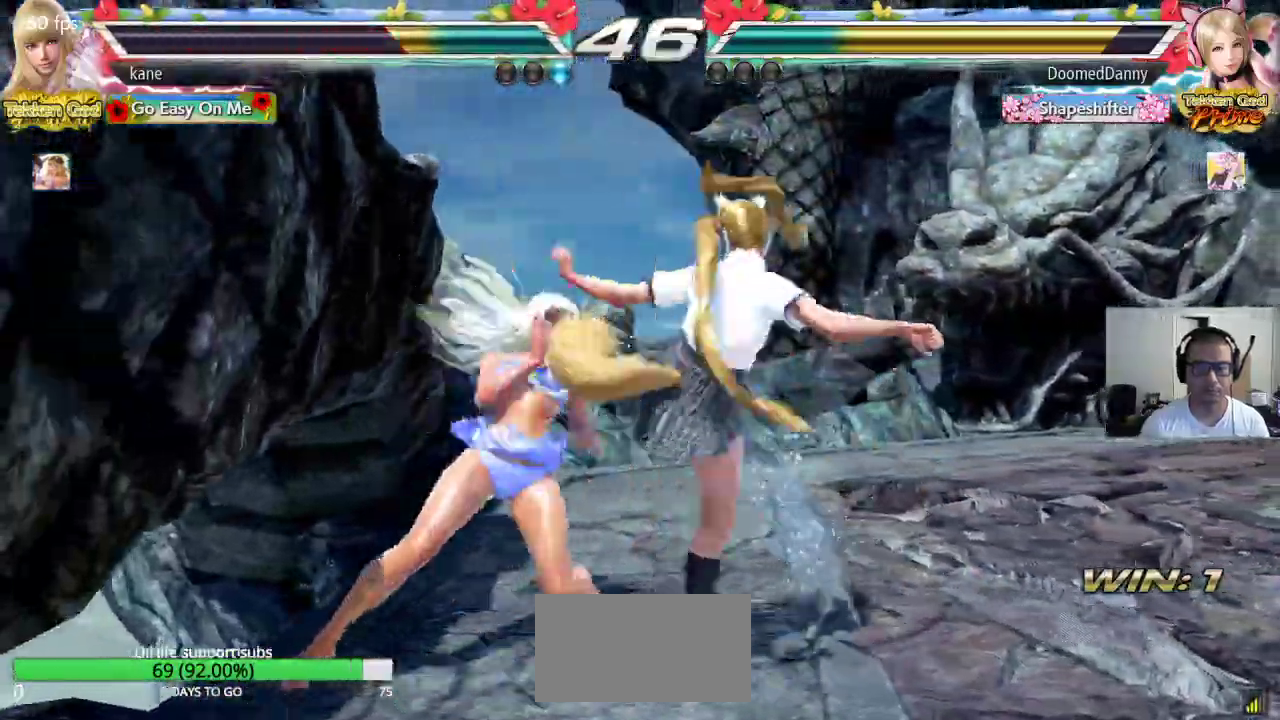
{"dt_ms": 500, "buttons": [], "left_stick": "left", "events": [[17, "left_stick", "center"], [83, "left_stick", "left"], [383, "left_stick", "center"], [500, "left_stick", "left"]]}
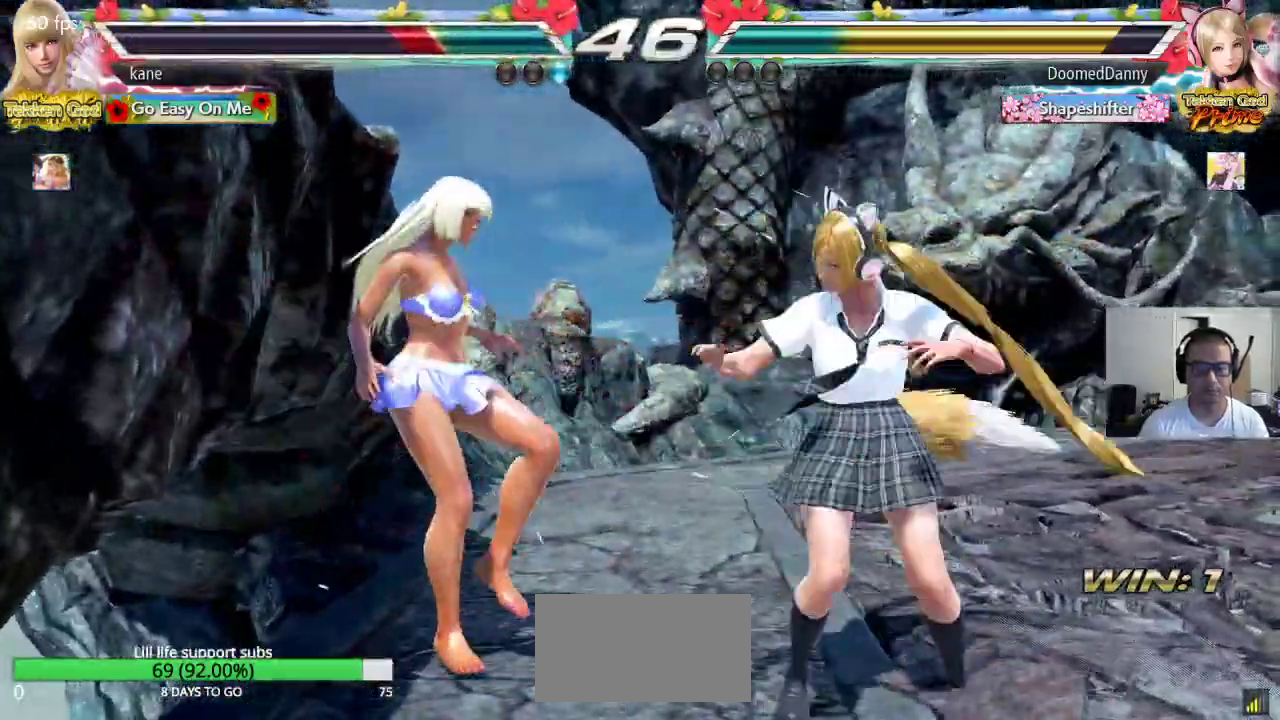
{"dt_ms": 500, "buttons": [], "left_stick": "center", "events": [[150, "left_stick", "center"]]}
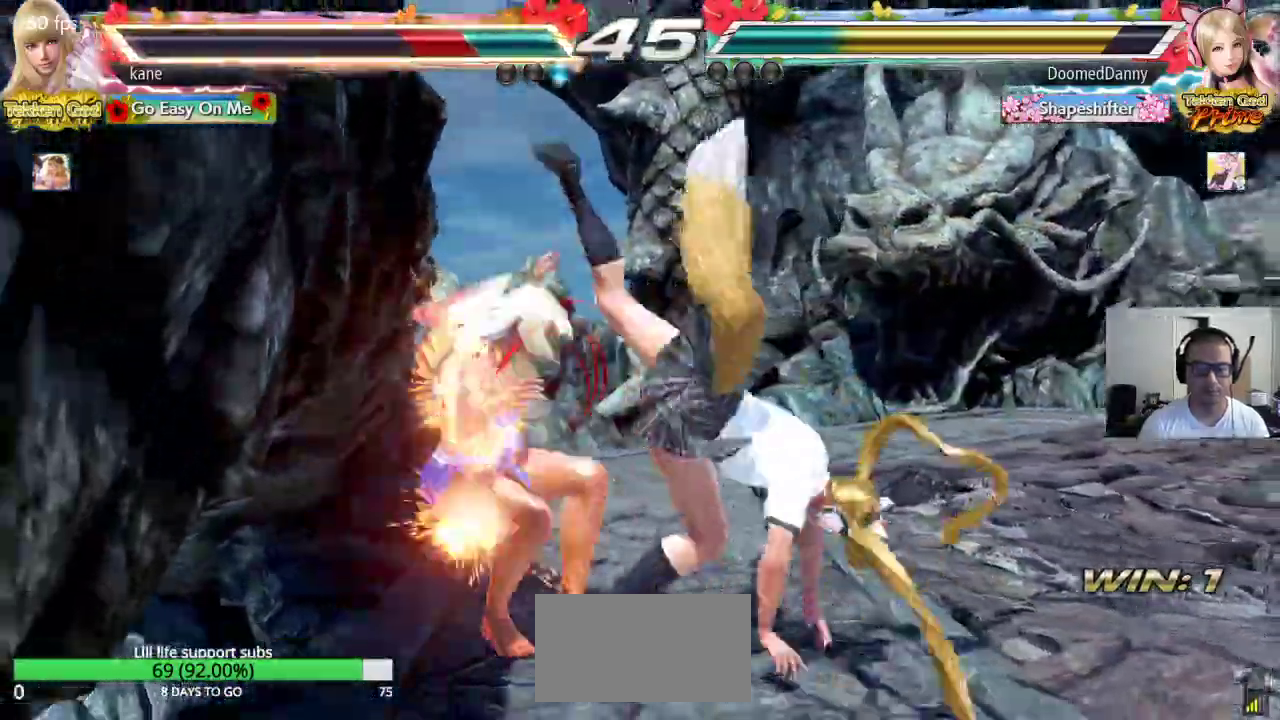
{"dt_ms": 500, "buttons": [], "left_stick": "center", "events": []}
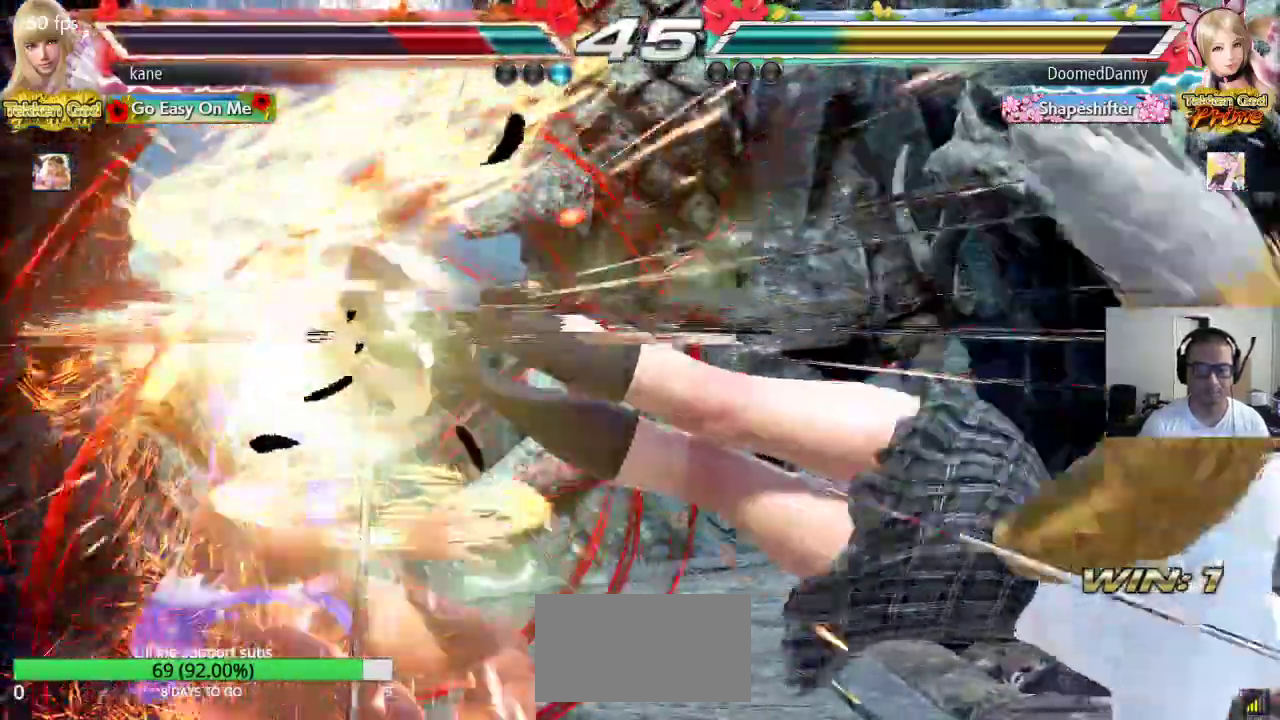
{"dt_ms": 500, "buttons": [], "left_stick": "center", "events": []}
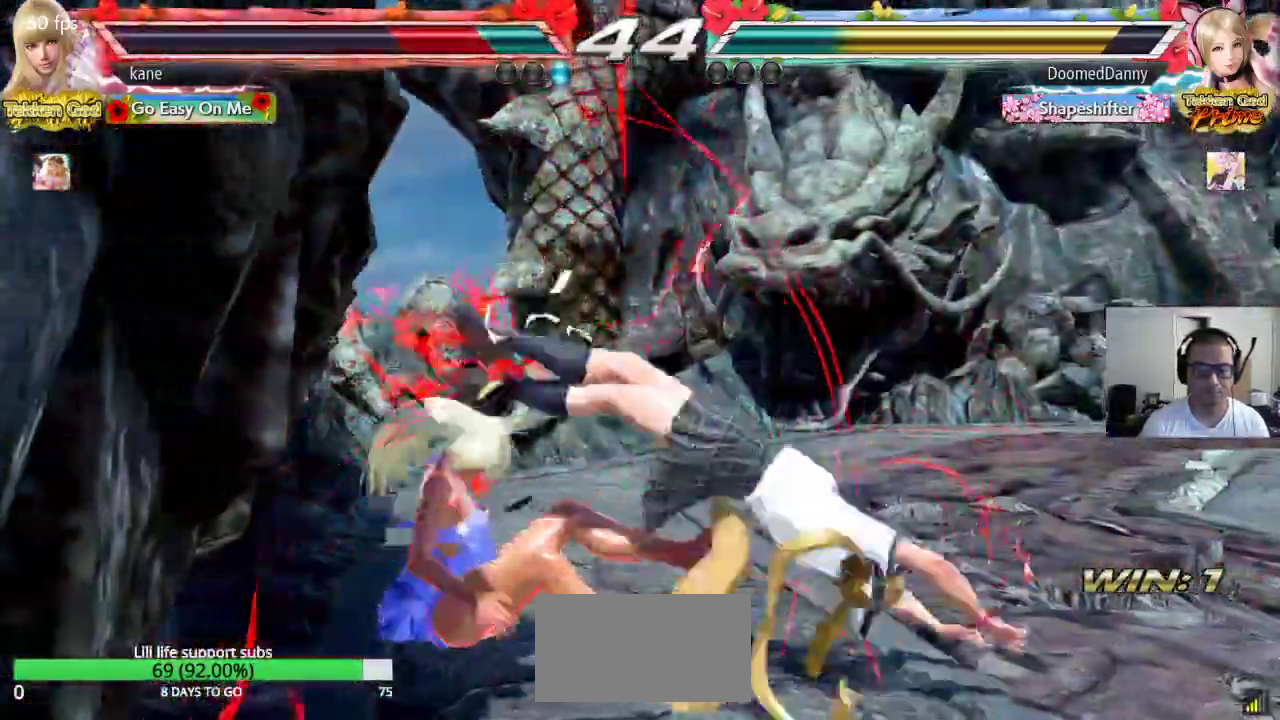
{"dt_ms": 500, "buttons": [], "left_stick": "center", "events": [[250, "SQUARE", "down"], [333, "SQUARE", "up"], [333, "TRIANGLE", "down"], [400, "TRIANGLE", "up"], [417, "SQUARE", "down"], [450, "TRIANGLE", "down"], [467, "SQUARE", "up"], [500, "TRIANGLE", "up"]]}
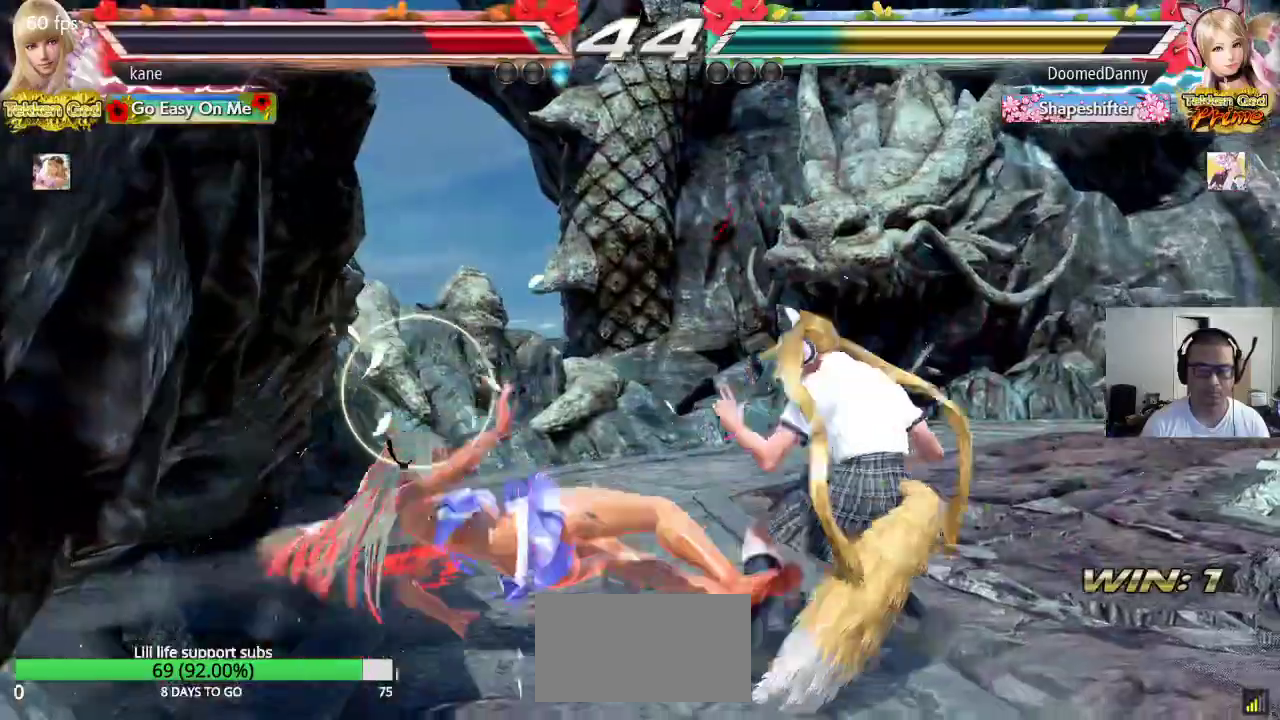
{"dt_ms": 500, "buttons": [], "left_stick": "down-left", "events": [[150, "left_stick", "down-left"]]}
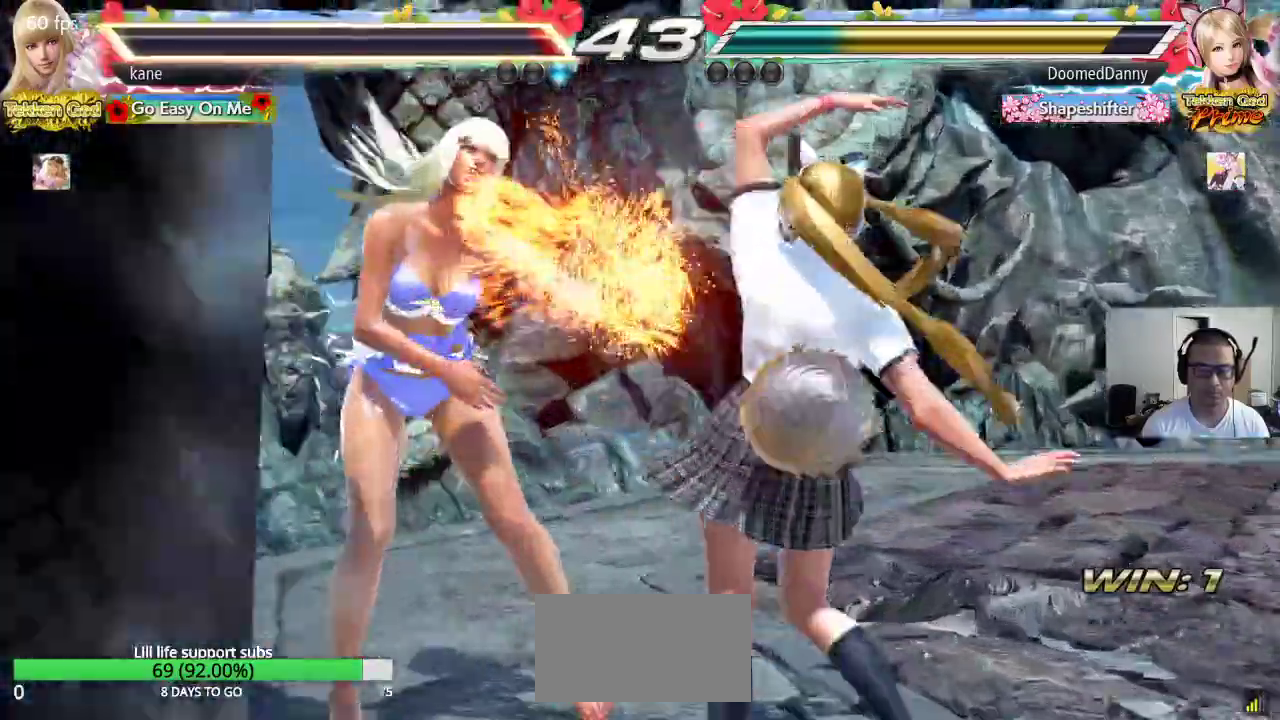
{"dt_ms": 500, "buttons": [], "left_stick": "center", "events": [[150, "left_stick", "center"], [233, "left_stick", "left"], [350, "left_stick", "center"]]}
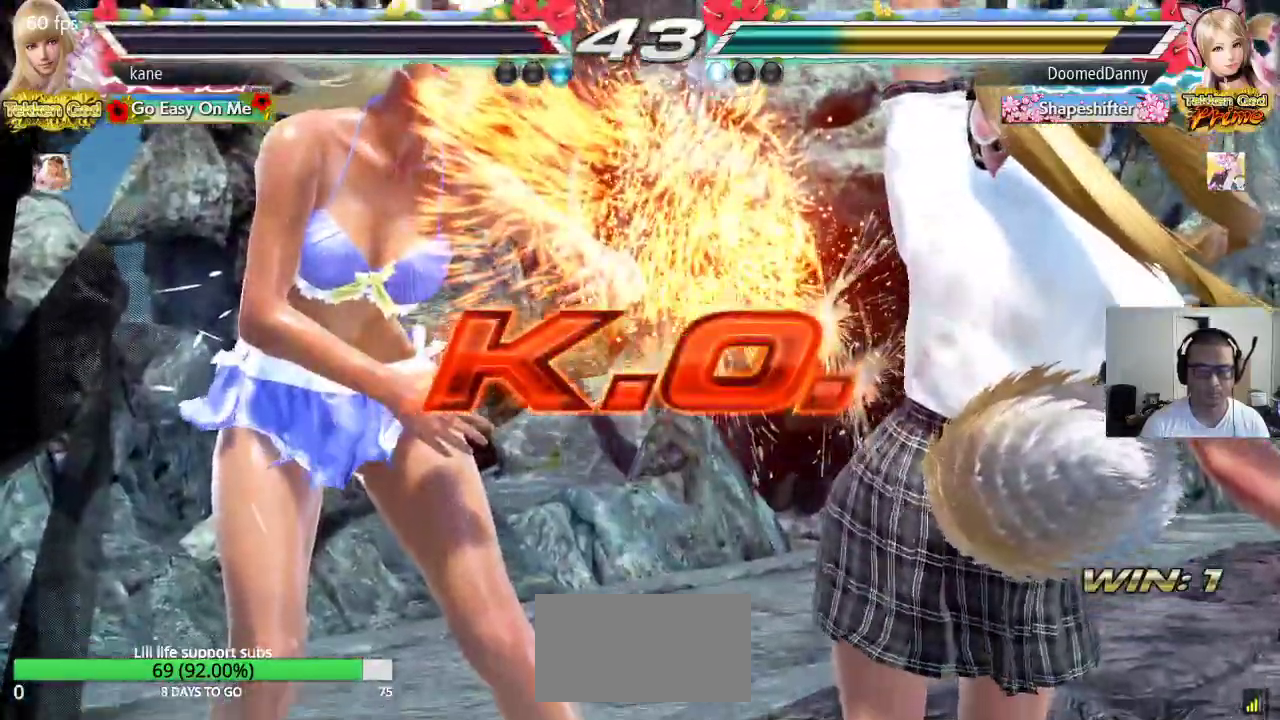
{"dt_ms": 500, "buttons": ["CROSS"], "left_stick": "center", "events": [[167, "SQUARE", "down"], [217, "TRIANGLE", "down"], [283, "SQUARE", "up"], [317, "TRIANGLE", "up"], [467, "CROSS", "down"]]}
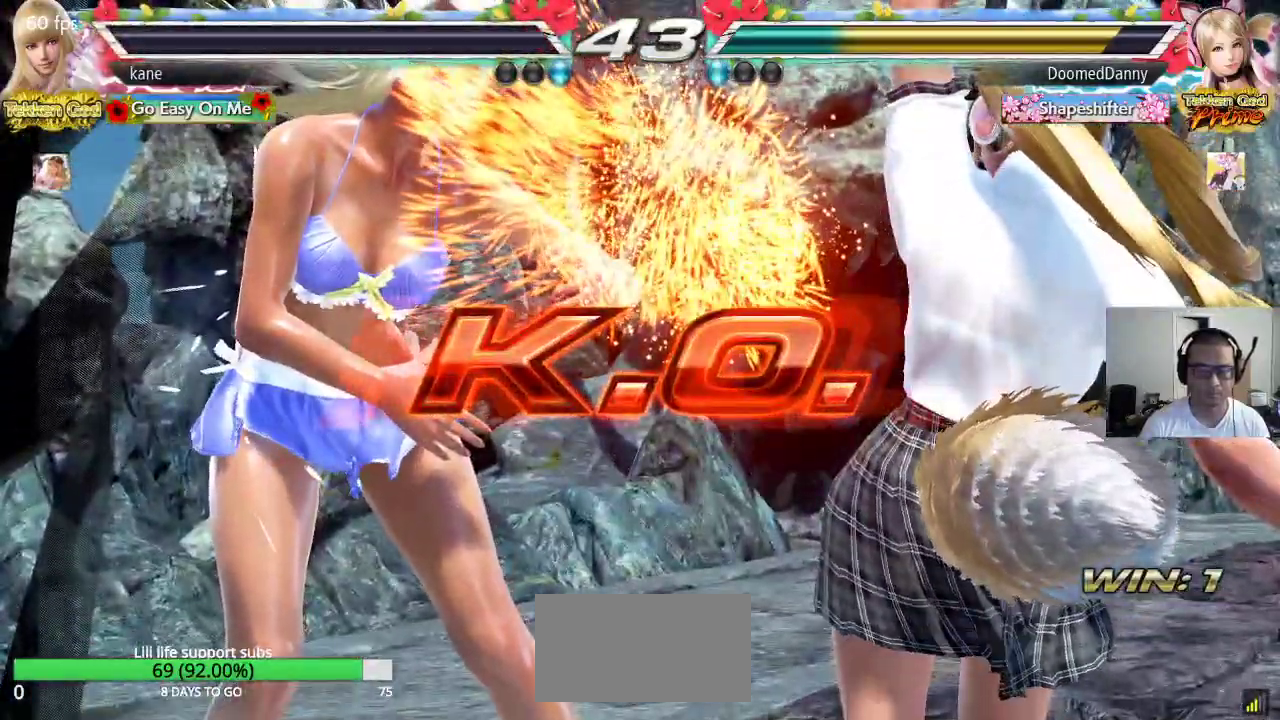
{"dt_ms": 500, "buttons": ["SQUARE"], "left_stick": "center", "events": [[50, "CIRCLE", "down"], [50, "CROSS", "up"], [133, "CIRCLE", "up"], [467, "SQUARE", "down"]]}
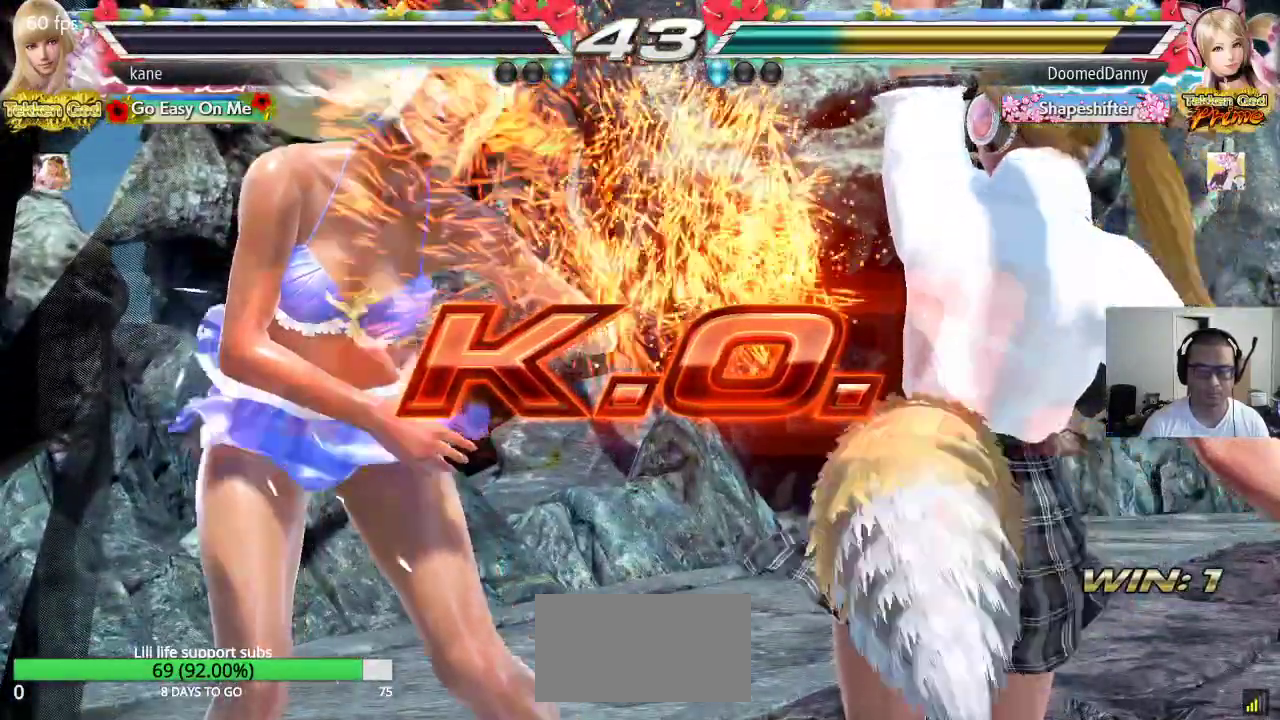
{"dt_ms": 500, "buttons": [], "left_stick": "center", "events": [[50, "TRIANGLE", "down"], [67, "SQUARE", "up"], [117, "TRIANGLE", "up"], [233, "CROSS", "down"], [300, "CIRCLE", "down"], [333, "CROSS", "up"], [417, "CIRCLE", "up"]]}
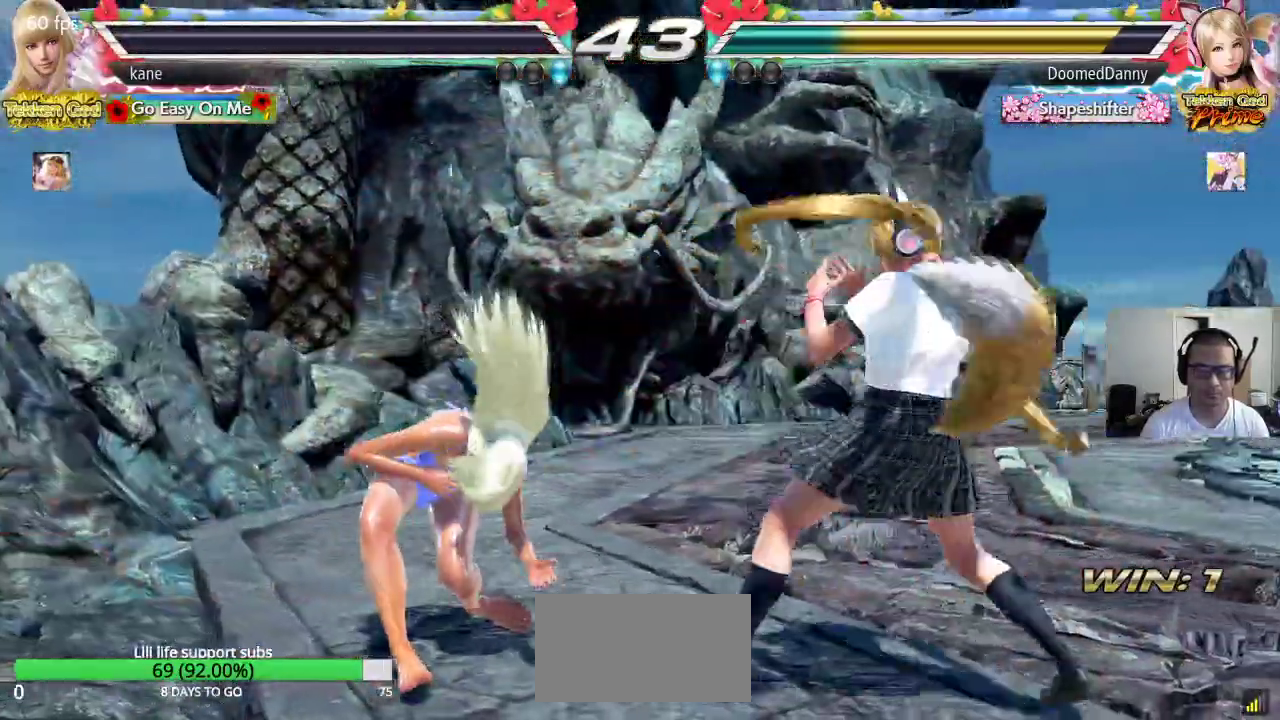
{"dt_ms": 500, "buttons": [], "left_stick": "center", "events": []}
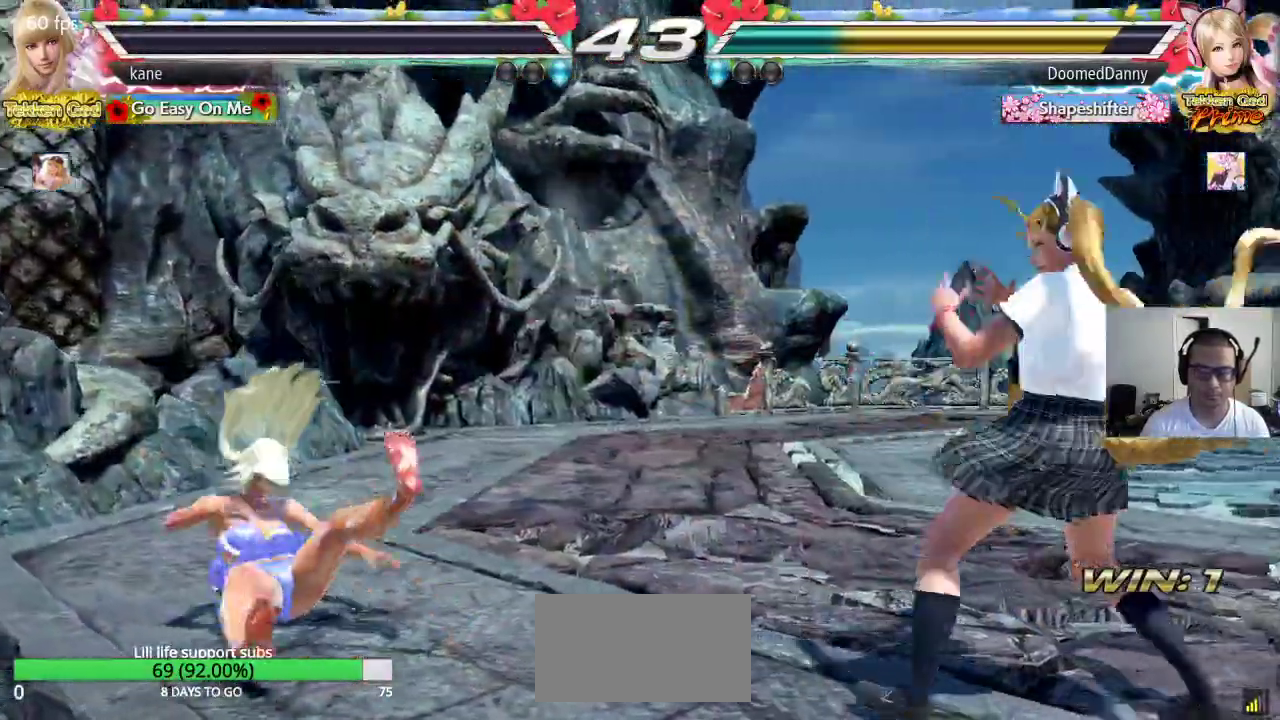
{"dt_ms": 1000, "buttons": [], "left_stick": "down-right", "events": [[300, "CROSS", "down"], [400, "CROSS", "up"], [500, "CROSS", "down"], [567, "CROSS", "up"], [683, "CROSS", "down"], [800, "CROSS", "up"], [950, "left_stick", "down-right"]]}
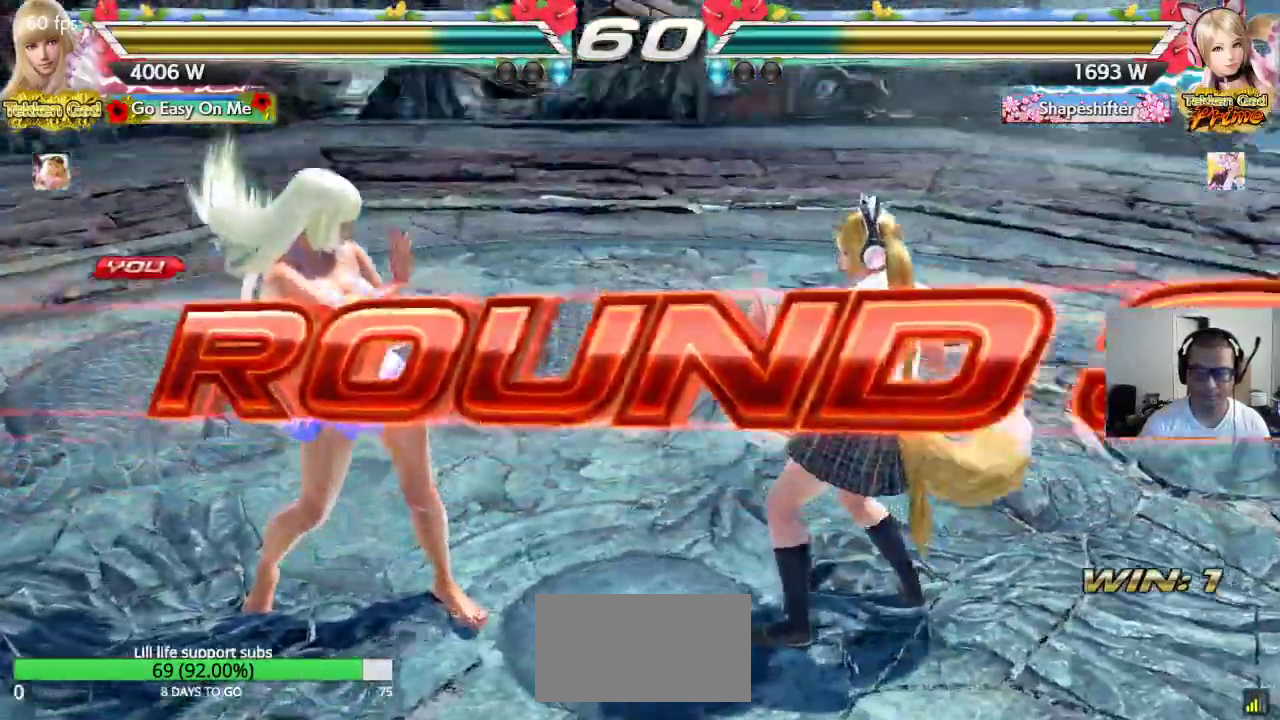
{"dt_ms": 500, "buttons": [], "left_stick": "left", "events": [[67, "CROSS", "down"], [67, "left_stick", "left"], [150, "CROSS", "up"], [183, "left_stick", "up"], [250, "CROSS", "down"], [283, "left_stick", "right"], [300, "CROSS", "up"], [367, "left_stick", "down"], [400, "CROSS", "down"], [467, "CROSS", "up"], [467, "left_stick", "left"]]}
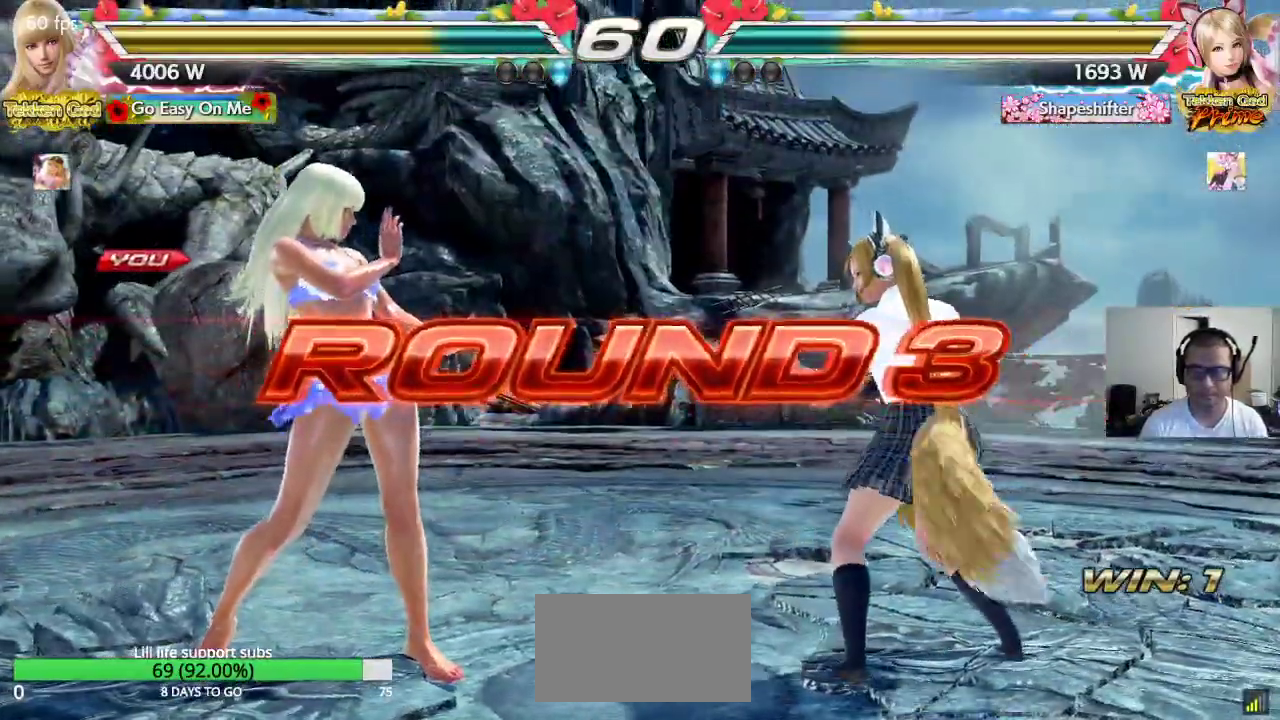
{"dt_ms": 500, "buttons": ["TRIANGLE"], "left_stick": "up-left", "events": [[17, "TRIANGLE", "down"], [50, "TRIANGLE", "up"], [50, "left_stick", "up"], [100, "left_stick", "up-right"], [150, "TRIANGLE", "down"], [250, "TRIANGLE", "up"], [250, "left_stick", "down-right"], [283, "SQUARE", "down"], [300, "left_stick", "down-left"], [317, "TRIANGLE", "down"], [367, "SQUARE", "up"], [417, "TRIANGLE", "up"], [433, "CROSS", "down"], [467, "left_stick", "up-left"], [500, "CROSS", "up"], [500, "TRIANGLE", "down"]]}
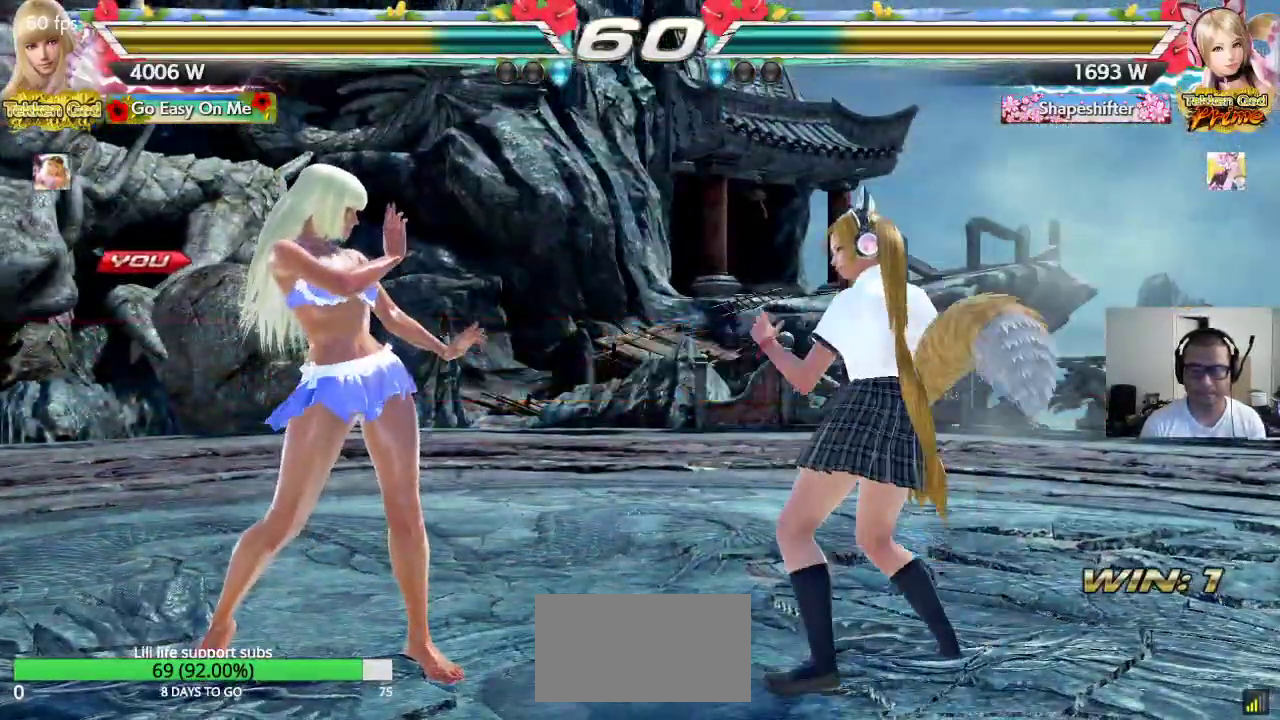
{"dt_ms": 500, "buttons": ["CROSS", "SQUARE", "TRIANGLE"], "left_stick": "center", "events": [[100, "TRIANGLE", "up"], [100, "left_stick", "center"], [117, "CROSS", "down"], [117, "SQUARE", "down"], [167, "TRIANGLE", "down"], [183, "CROSS", "up"], [200, "left_stick", "down-left"], [250, "left_stick", "center"], [283, "CROSS", "down"], [283, "TRIANGLE", "up"], [333, "TRIANGLE", "down"]]}
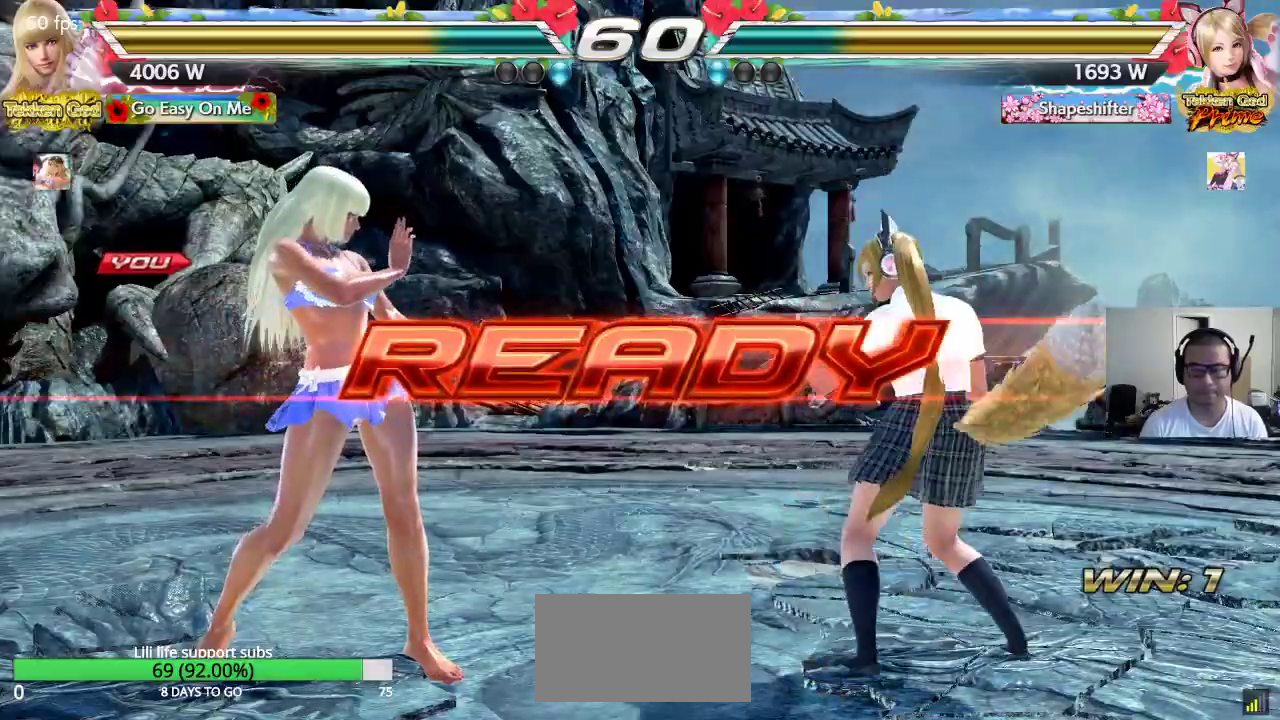
{"dt_ms": 500, "buttons": ["CROSS"], "left_stick": "center", "events": [[300, "TRIANGLE", "up"], [417, "SQUARE", "up"]]}
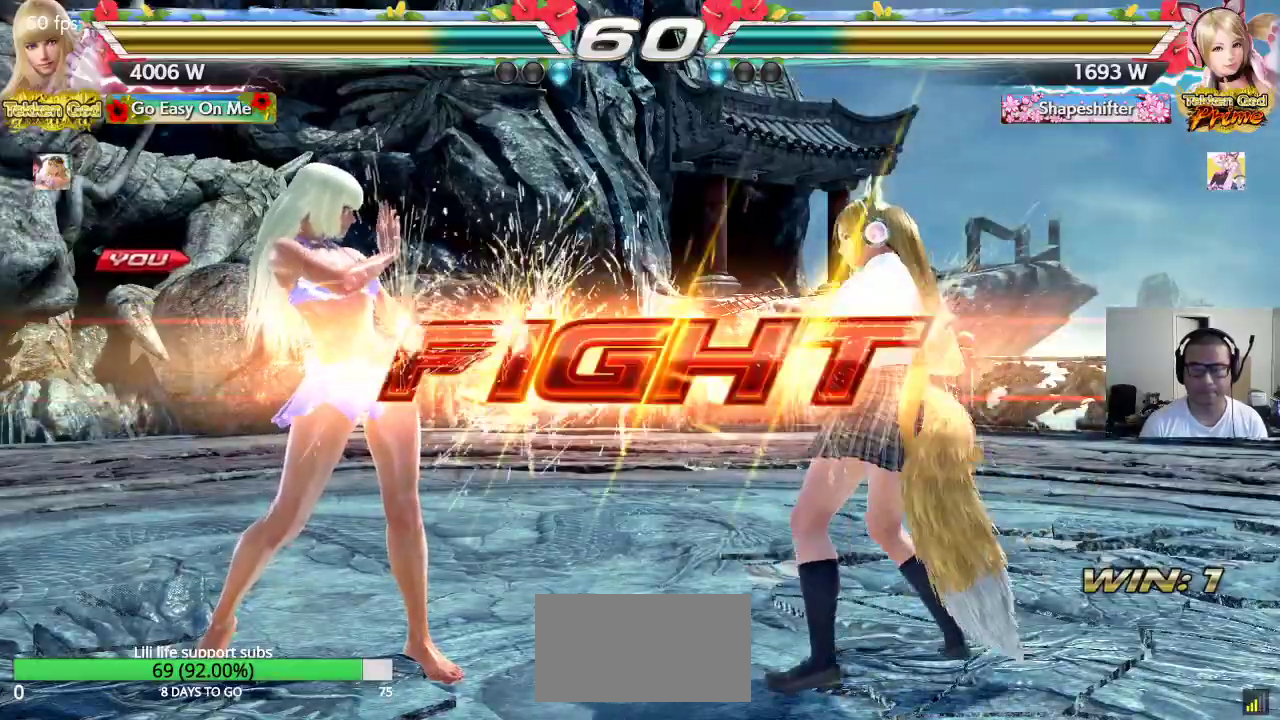
{"dt_ms": 500, "buttons": [], "left_stick": "left", "events": [[167, "CROSS", "up"], [350, "left_stick", "left"]]}
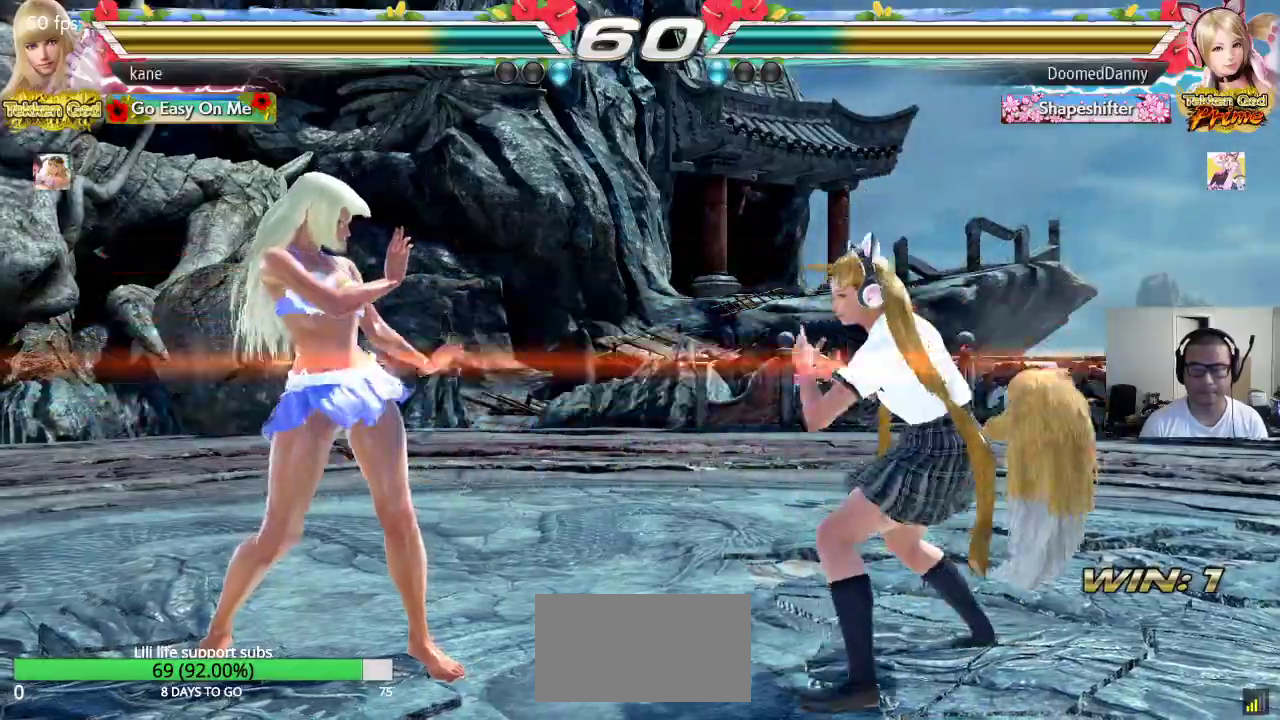
{"dt_ms": 500, "buttons": [], "left_stick": "center", "events": [[217, "left_stick", "down-right"], [233, "CIRCLE", "down"], [233, "CROSS", "down"], [283, "CIRCLE", "up"], [283, "CROSS", "up"], [333, "left_stick", "center"]]}
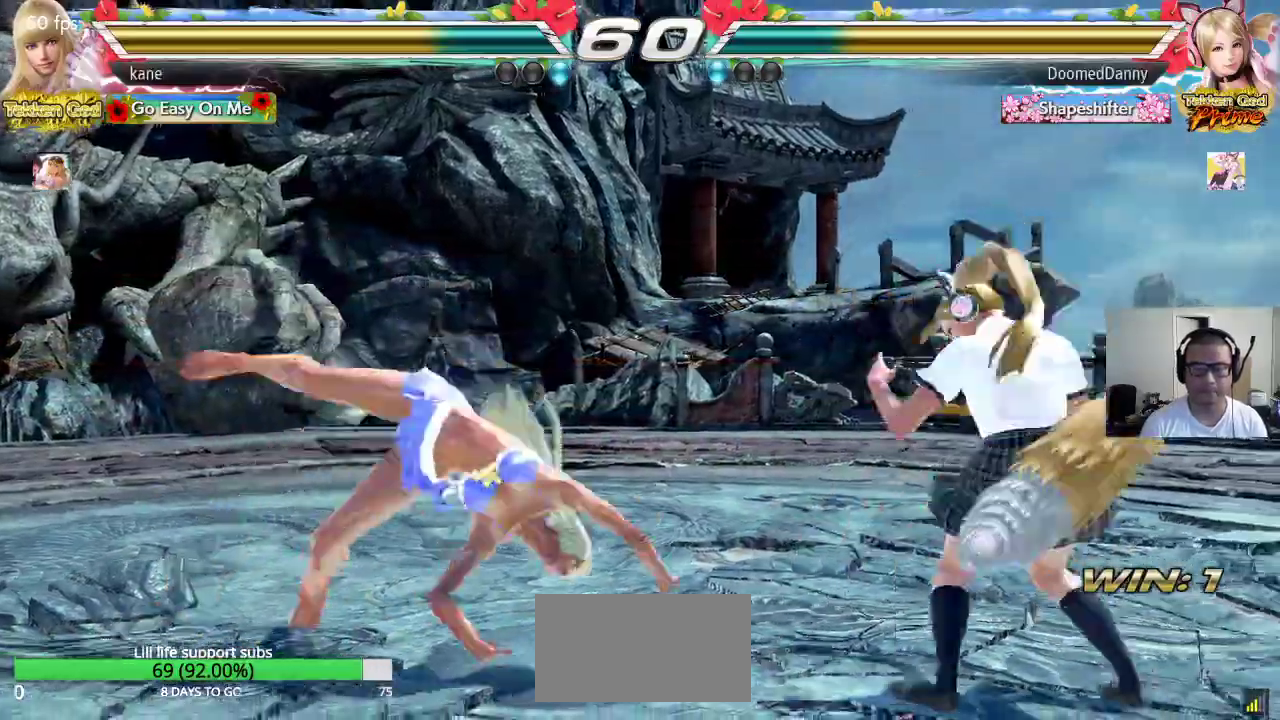
{"dt_ms": 500, "buttons": [], "left_stick": "center", "events": [[433, "left_stick", "left"], [500, "left_stick", "center"]]}